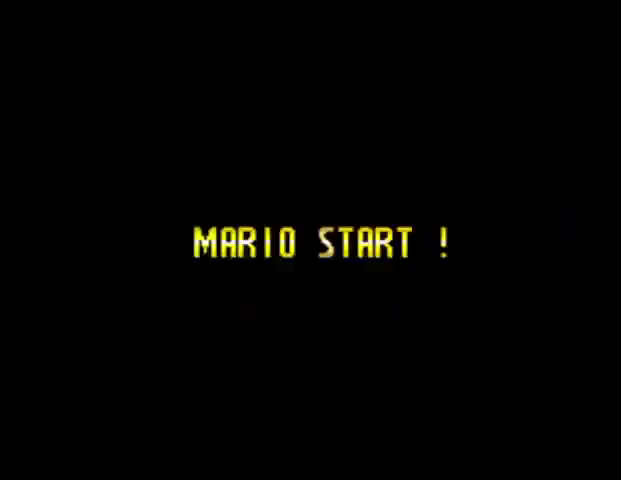
Gameplay with a controller (Nintendo layout); each line is a JSON object with the inputs held at the frame after it. "events" lists button and stick changes between this image and that frame as [ms after this image, input, new state], when the widget could be followed in between. Not read: L3 R3.
{"buttons": ["Y", "DPAD_RIGHT"], "events": []}
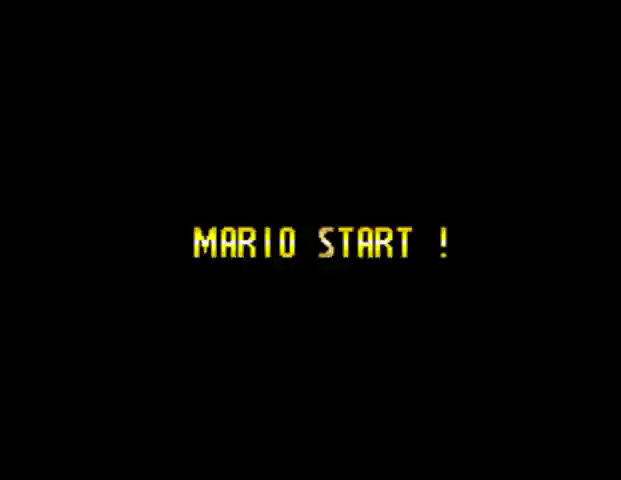
{"buttons": ["Y", "DPAD_RIGHT"], "events": []}
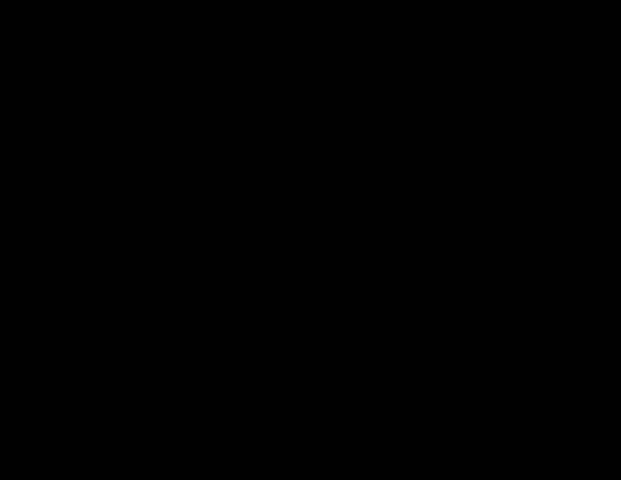
{"buttons": ["Y", "DPAD_RIGHT"], "events": []}
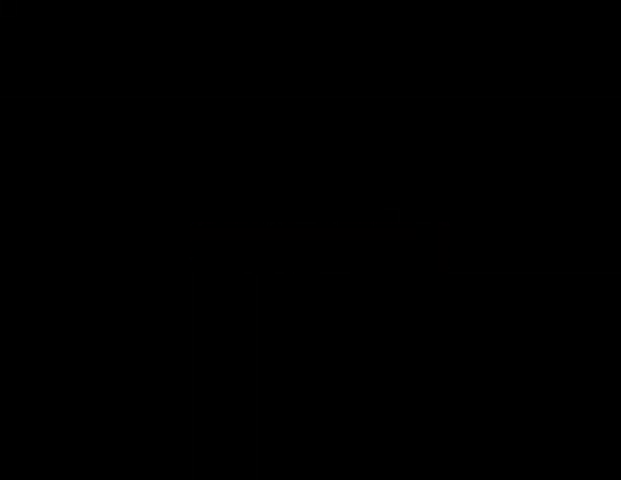
{"buttons": ["Y", "DPAD_RIGHT"], "events": []}
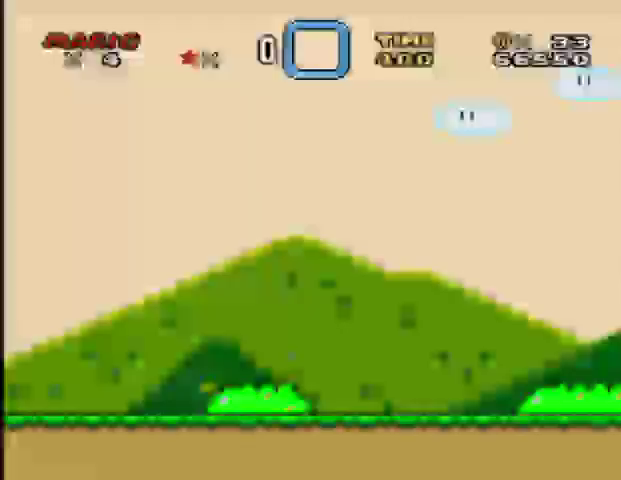
{"buttons": ["Y", "DPAD_RIGHT"], "events": []}
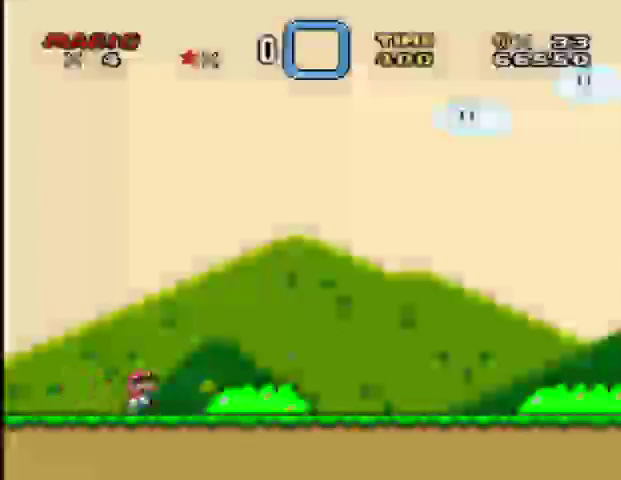
{"buttons": ["Y", "DPAD_RIGHT"], "events": []}
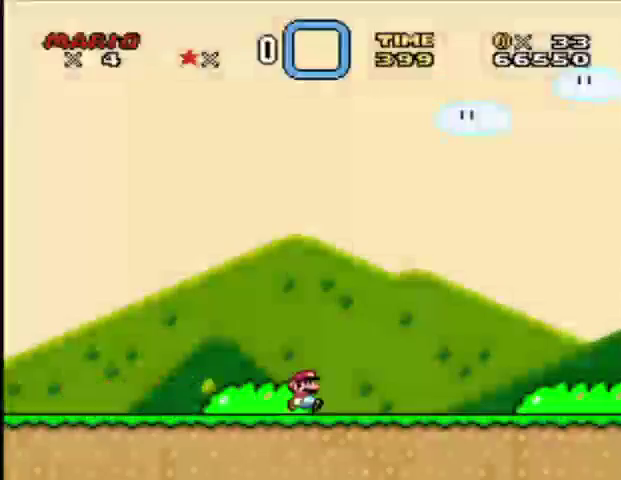
{"buttons": ["Y", "DPAD_RIGHT"], "events": []}
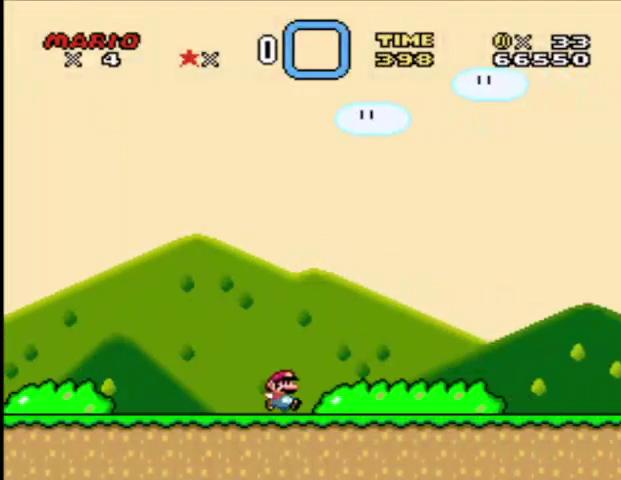
{"buttons": ["Y", "DPAD_RIGHT"], "events": []}
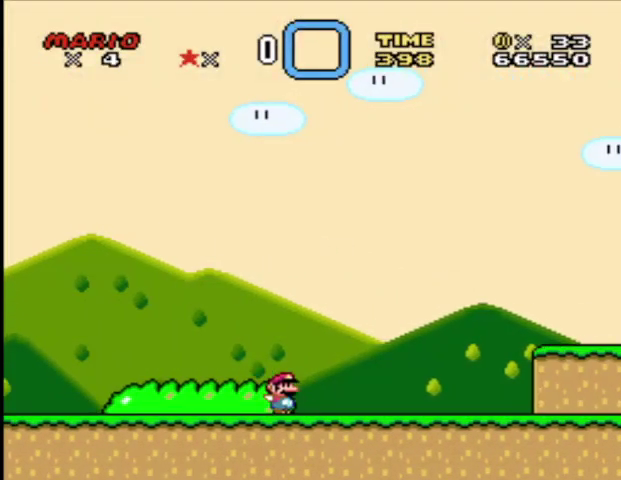
{"buttons": ["B", "Y", "DPAD_RIGHT"], "events": [[334, "B", "down"]]}
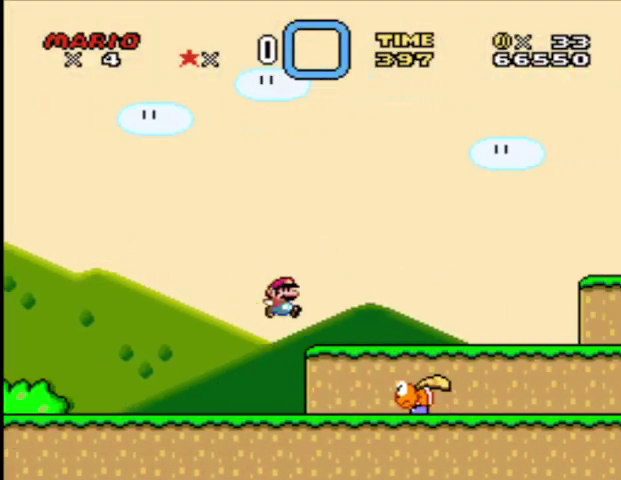
{"buttons": ["B", "Y", "DPAD_LEFT"], "events": [[42, "DPAD_LEFT", "down"], [84, "DPAD_RIGHT", "up"], [334, "B", "up"], [501, "B", "down"]]}
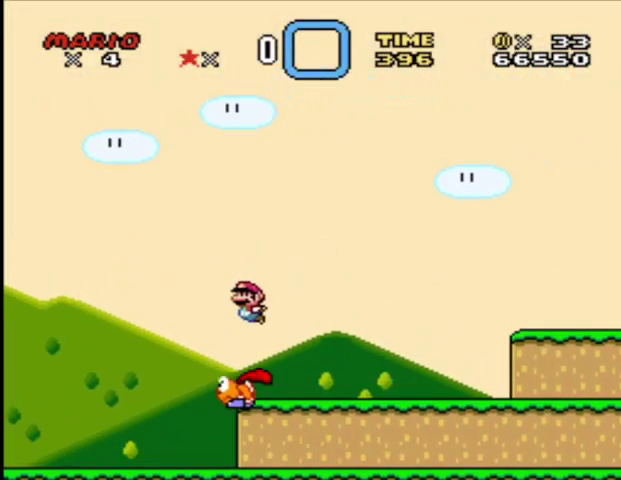
{"buttons": ["Y", "DPAD_RIGHT"], "events": [[42, "DPAD_LEFT", "up"], [42, "DPAD_RIGHT", "down"], [292, "B", "up"]]}
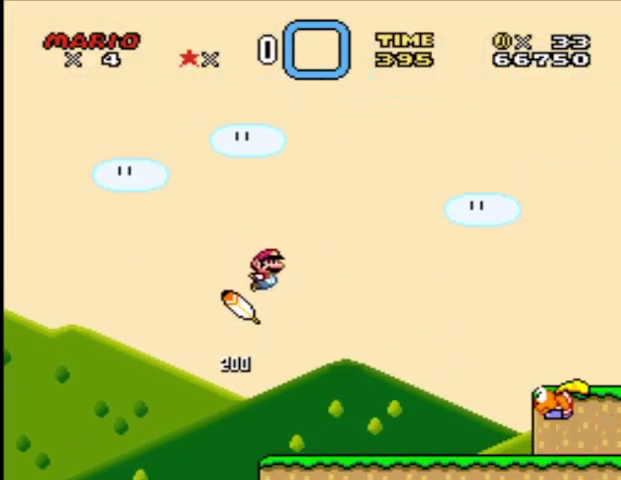
{"buttons": ["B", "Y", "DPAD_LEFT"], "events": [[42, "DPAD_LEFT", "down"], [84, "DPAD_RIGHT", "up"], [126, "DPAD_LEFT", "up"], [209, "DPAD_LEFT", "down"], [418, "B", "down"]]}
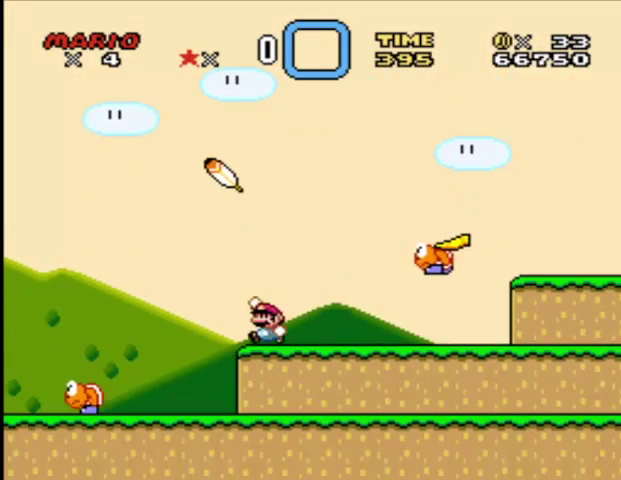
{"buttons": ["Y", "DPAD_RIGHT"], "events": [[84, "DPAD_LEFT", "up"], [84, "DPAD_RIGHT", "down"], [459, "B", "up"]]}
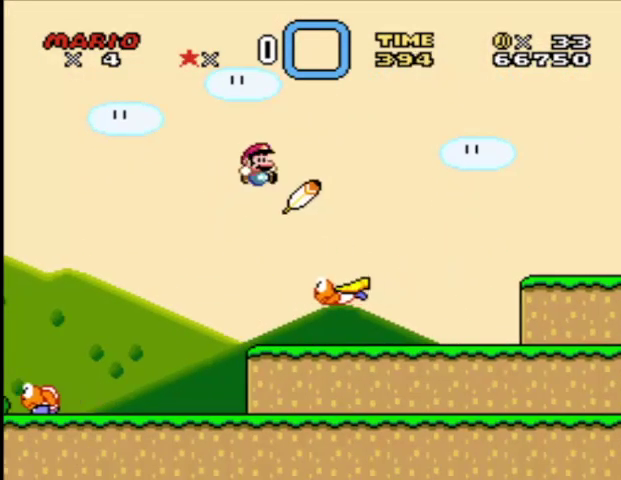
{"buttons": ["Y", "DPAD_LEFT"], "events": [[83, "DPAD_LEFT", "down"], [167, "DPAD_RIGHT", "up"]]}
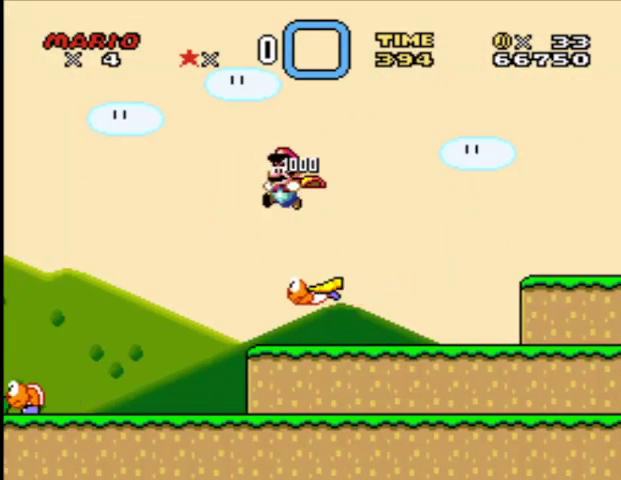
{"buttons": ["Y", "DPAD_RIGHT"], "events": [[209, "DPAD_LEFT", "up"], [209, "DPAD_RIGHT", "down"]]}
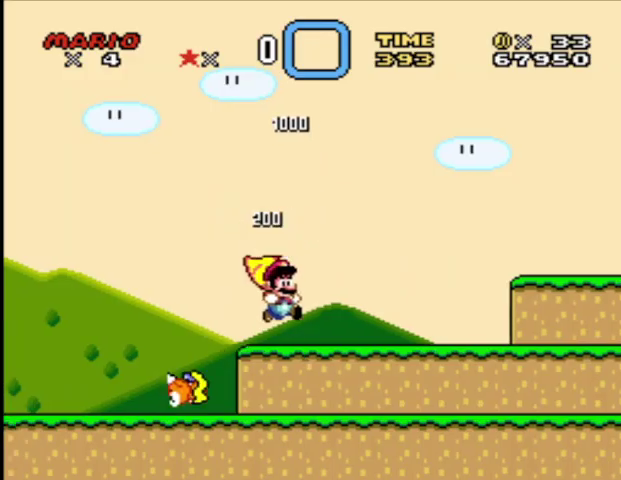
{"buttons": ["Y", "DPAD_RIGHT"], "events": []}
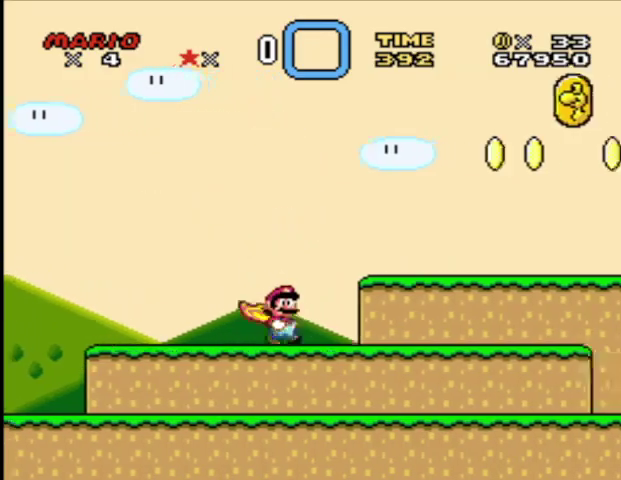
{"buttons": ["Y", "DPAD_RIGHT"], "events": []}
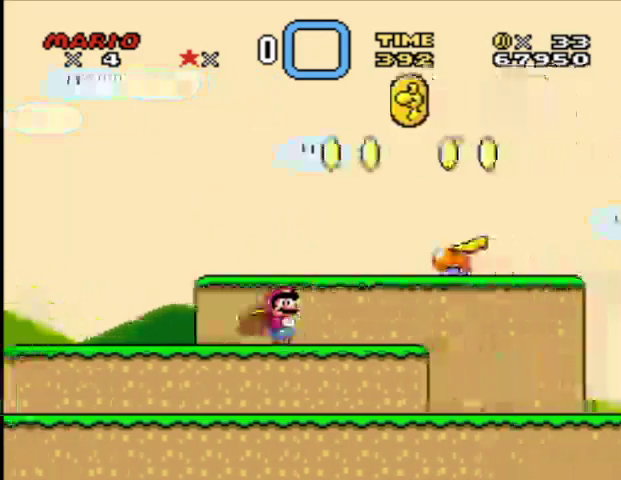
{"buttons": ["B", "Y", "DPAD_RIGHT"], "events": [[333, "B", "down"]]}
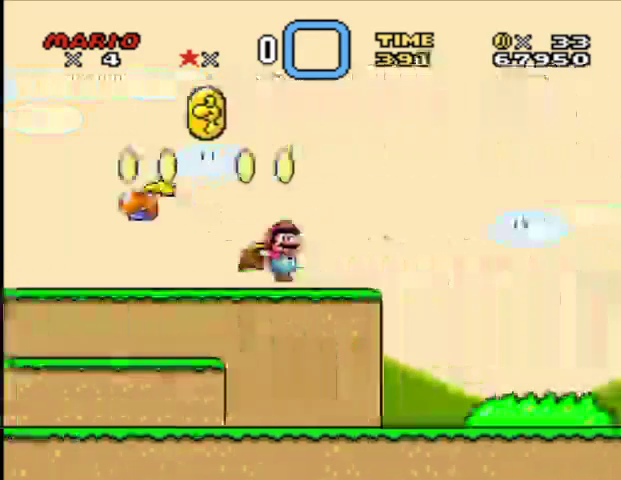
{"buttons": ["B", "Y", "DPAD_RIGHT"], "events": []}
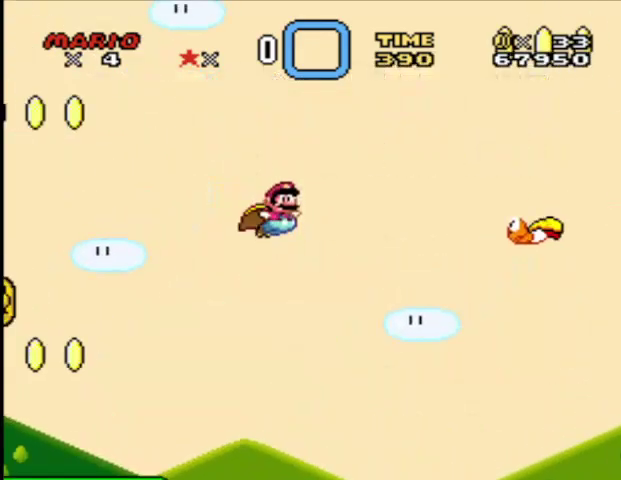
{"buttons": ["B", "Y"], "events": [[459, "DPAD_RIGHT", "up"]]}
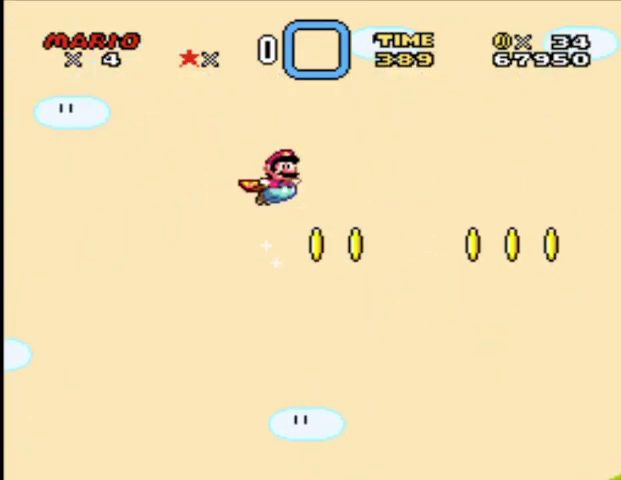
{"buttons": ["B", "Y"], "events": []}
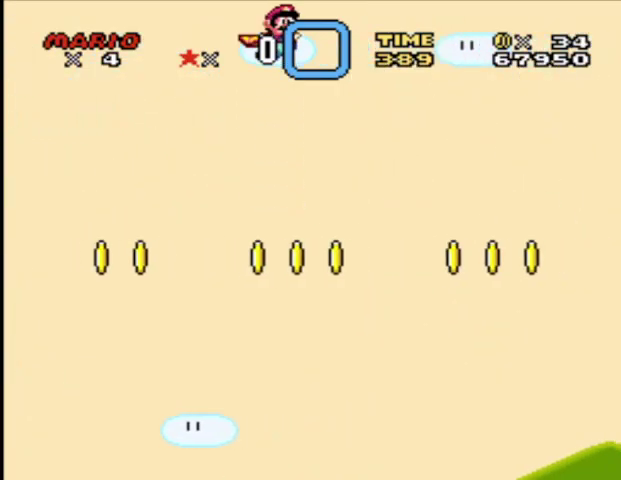
{"buttons": ["Y", "DPAD_LEFT"], "events": [[208, "B", "up"], [250, "DPAD_LEFT", "down"]]}